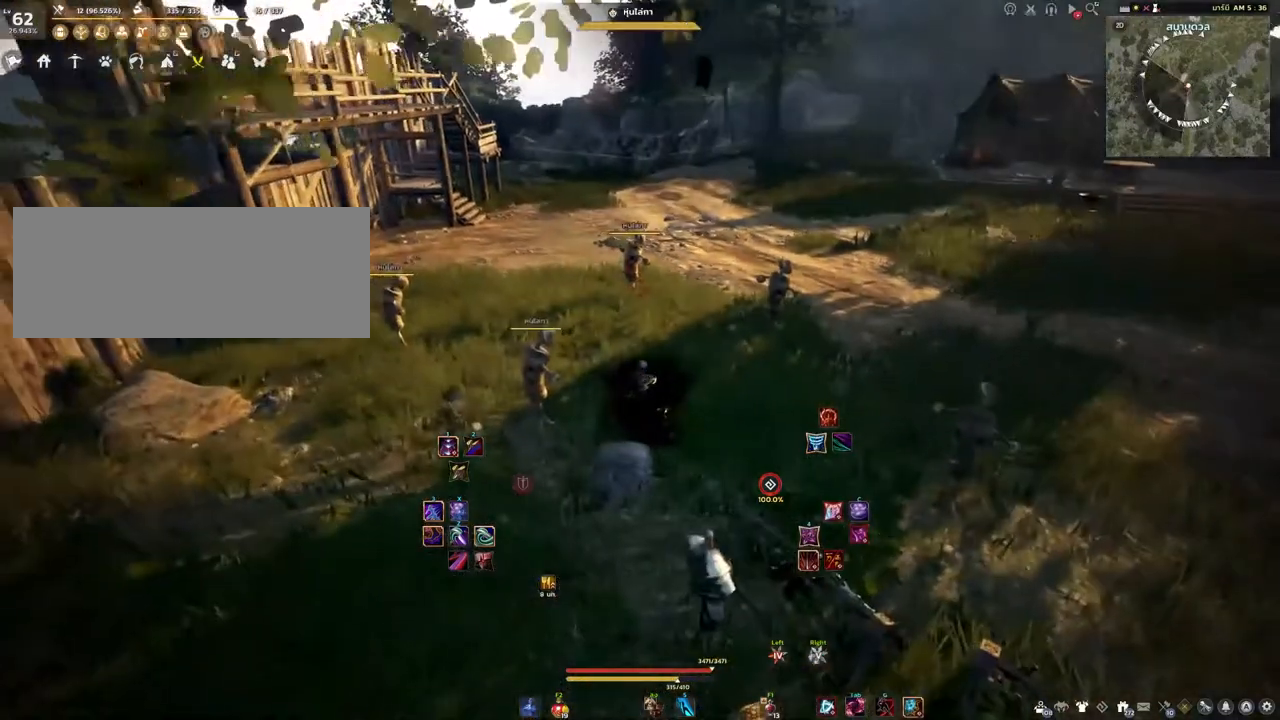
Gameplay with keyboard and mouse; each line is a JSON object with the keys and mouse buttons held at the frame after it. "events" lists presses ("down") and releases ("up") of "a", "d", "e", "f4", "q", "s", "shift", "space", "w", "mouse_left" and "mouse_right" between this image and that frame as [ms after this image, input, new state], when the widget could be followed in between. "mouse_left", "mouse_right" = the "left", "right" buttons of the "mouse" list. No other keys are recorded. Mouse movement is not recorded.
{"keys": [], "mouse": [], "events": [[117, "d", "down"], [467, "d", "up"]]}
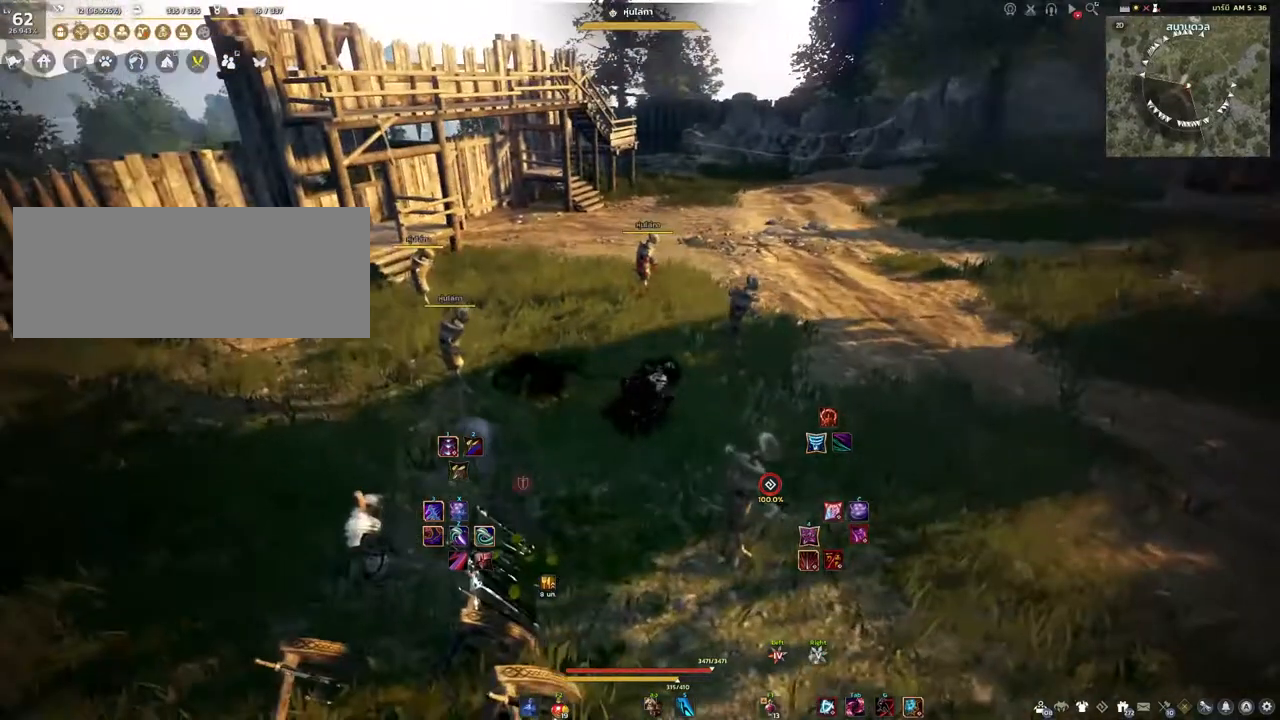
{"keys": ["d"], "mouse": [], "events": [[300, "d", "down"]]}
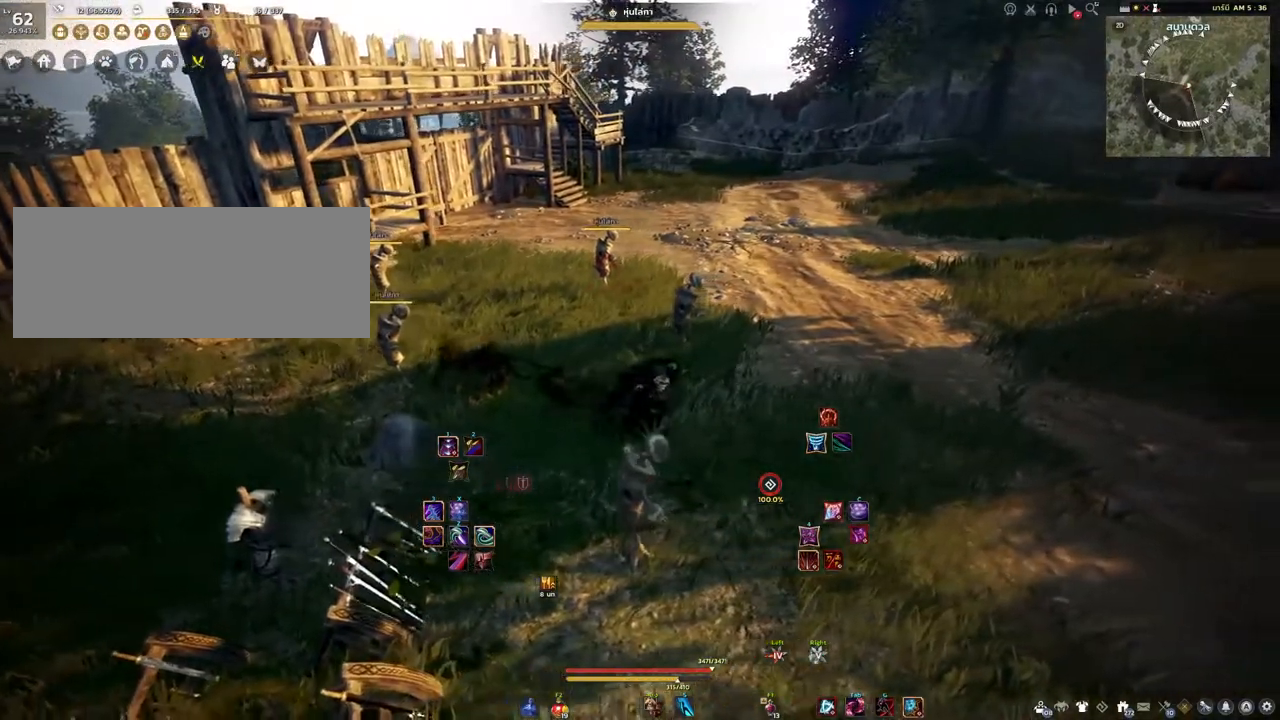
{"keys": ["s"], "mouse": [], "events": [[33, "d", "up"], [483, "s", "down"]]}
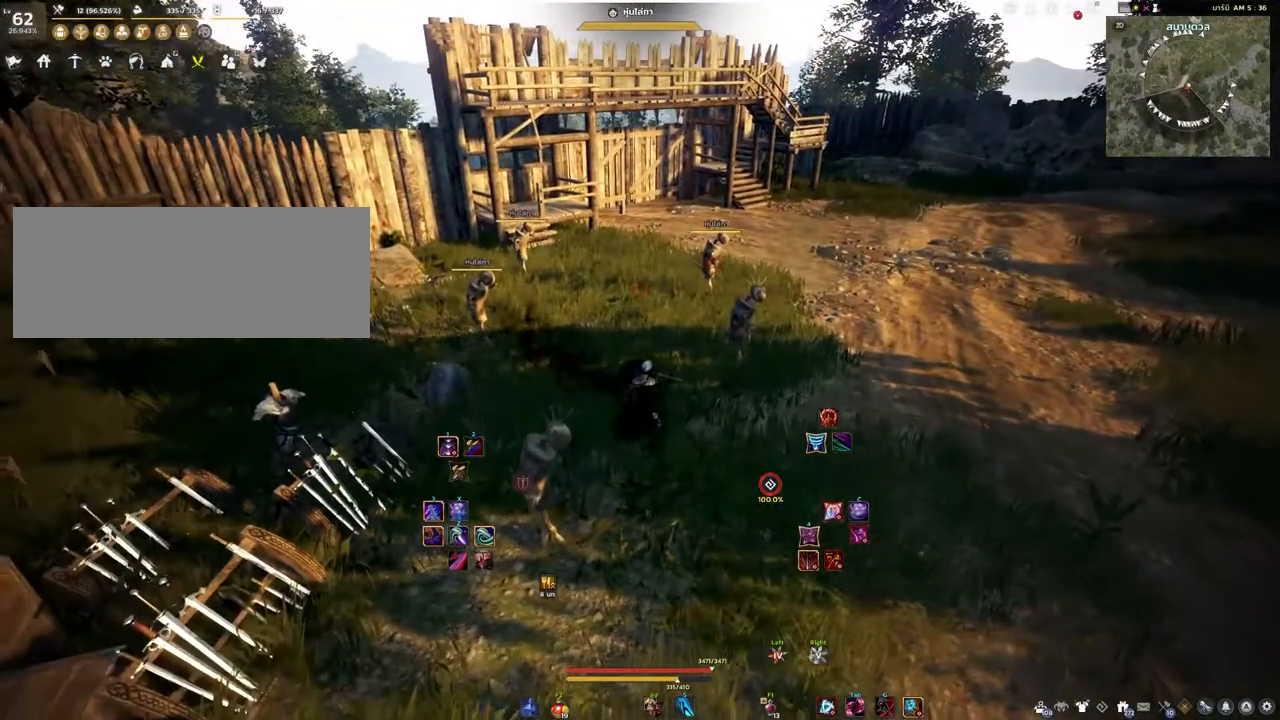
{"keys": [], "mouse": [], "events": [[283, "s", "up"]]}
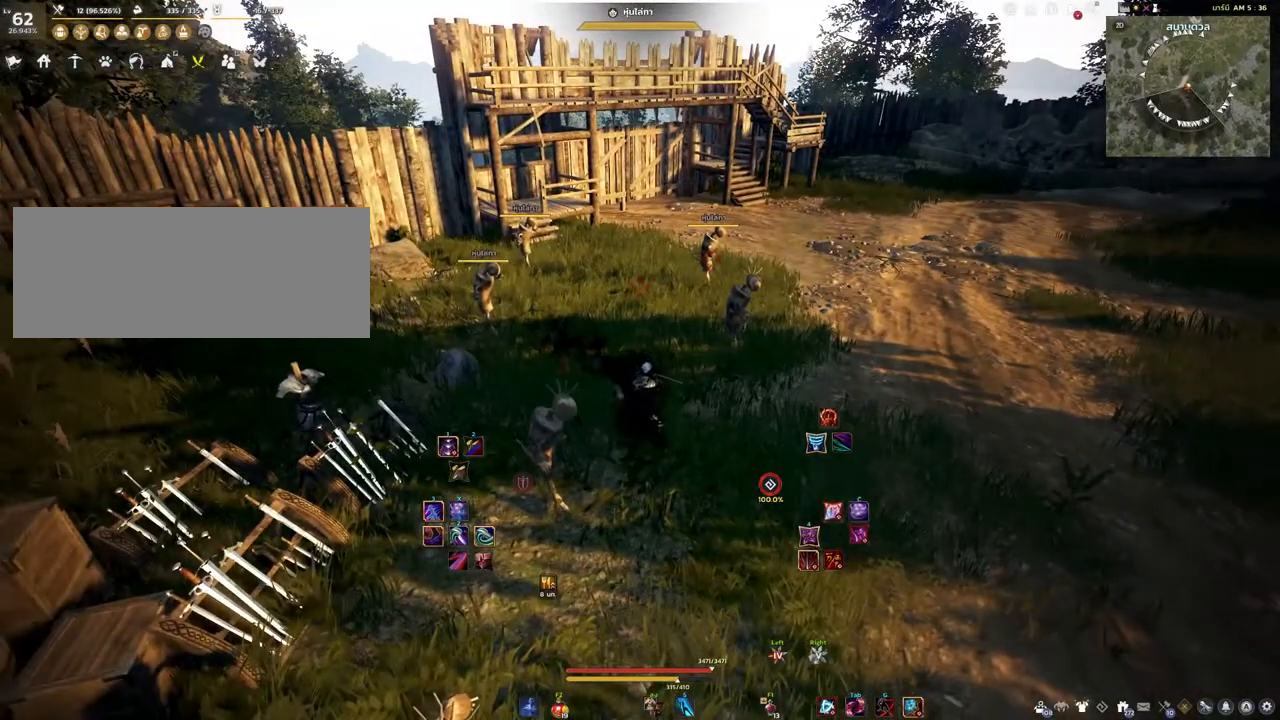
{"keys": [], "mouse": [], "events": [[300, "w", "down"], [400, "w", "up"]]}
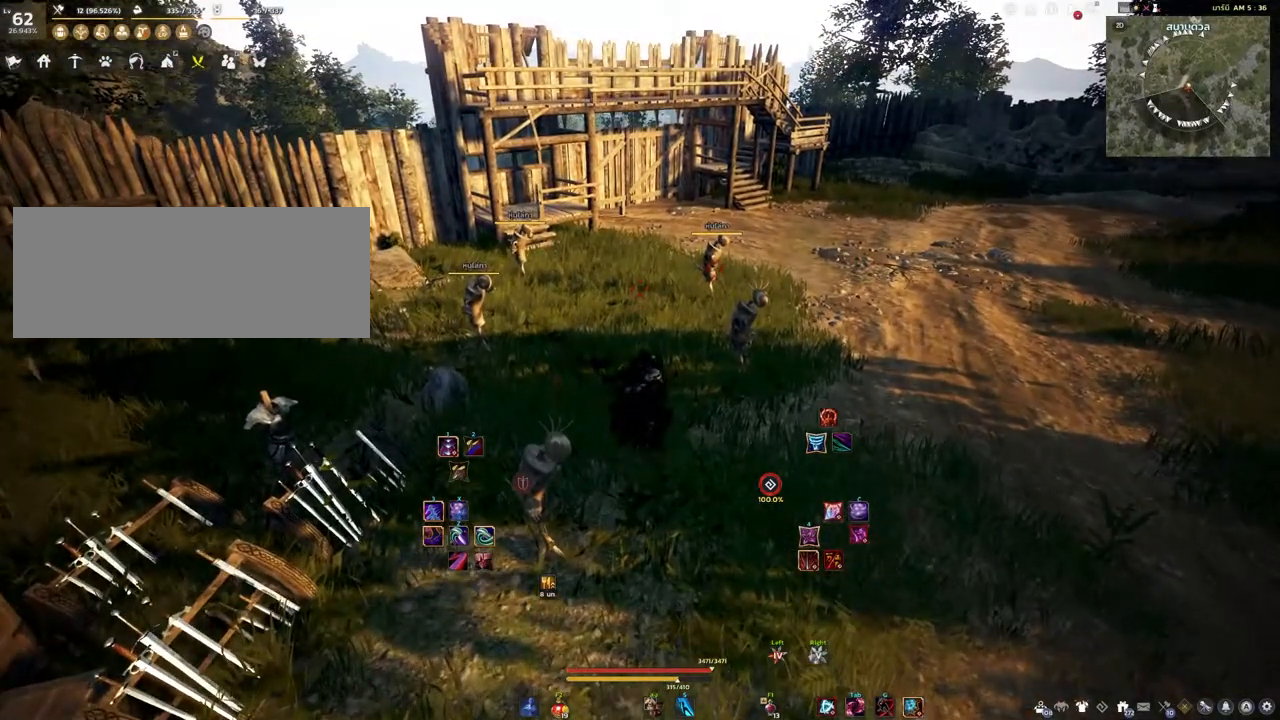
{"keys": [], "mouse": [], "events": []}
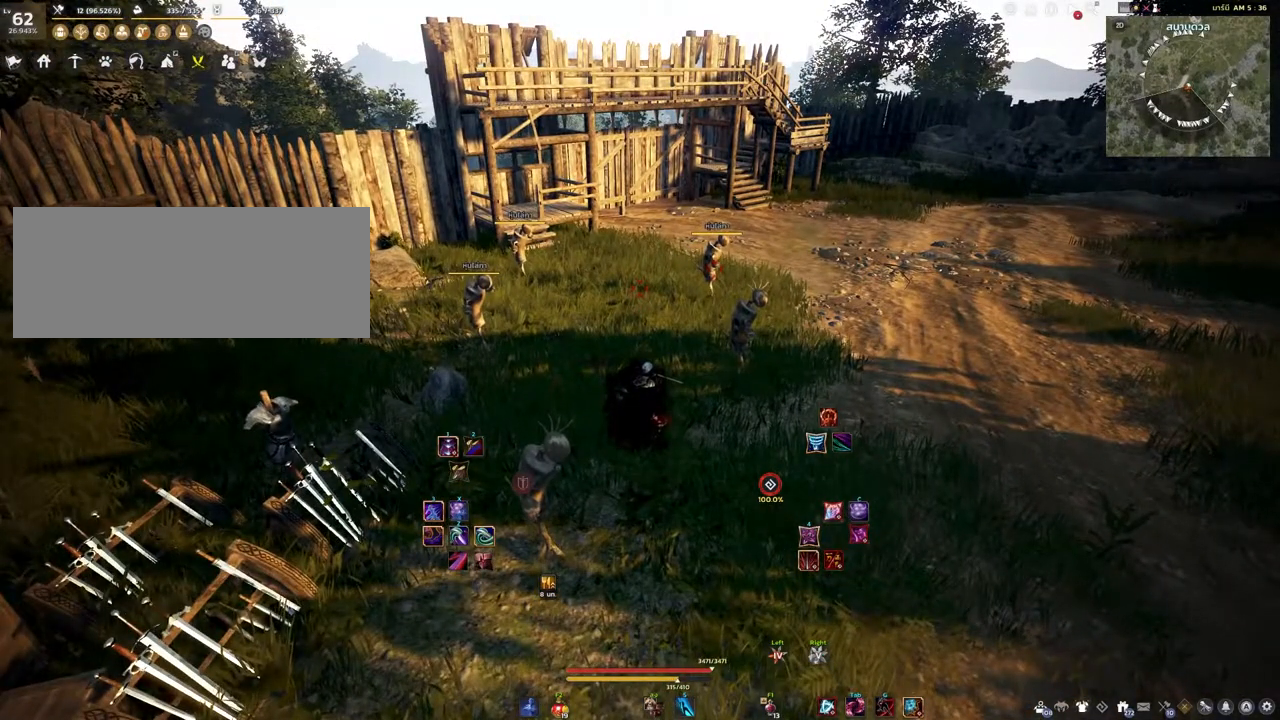
{"keys": [], "mouse": [], "events": []}
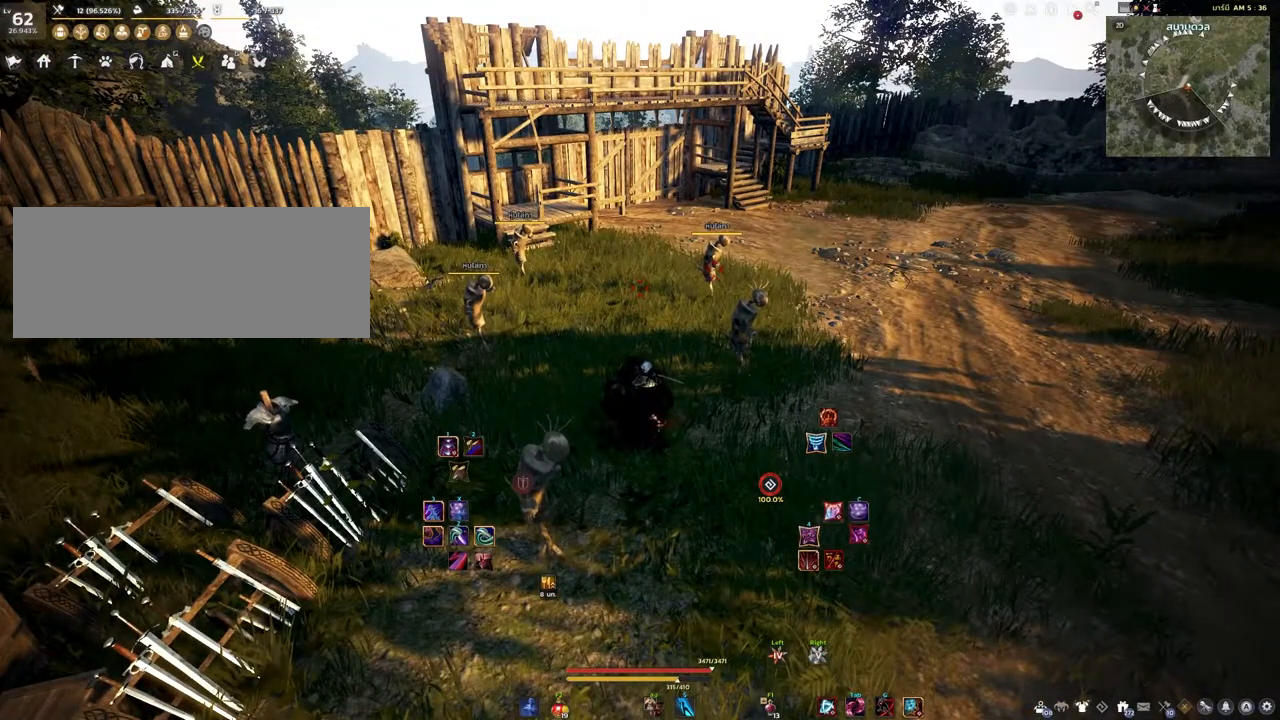
{"keys": [], "mouse": [], "events": [[333, "mouse_right", "down"], [500, "mouse_right", "up"]]}
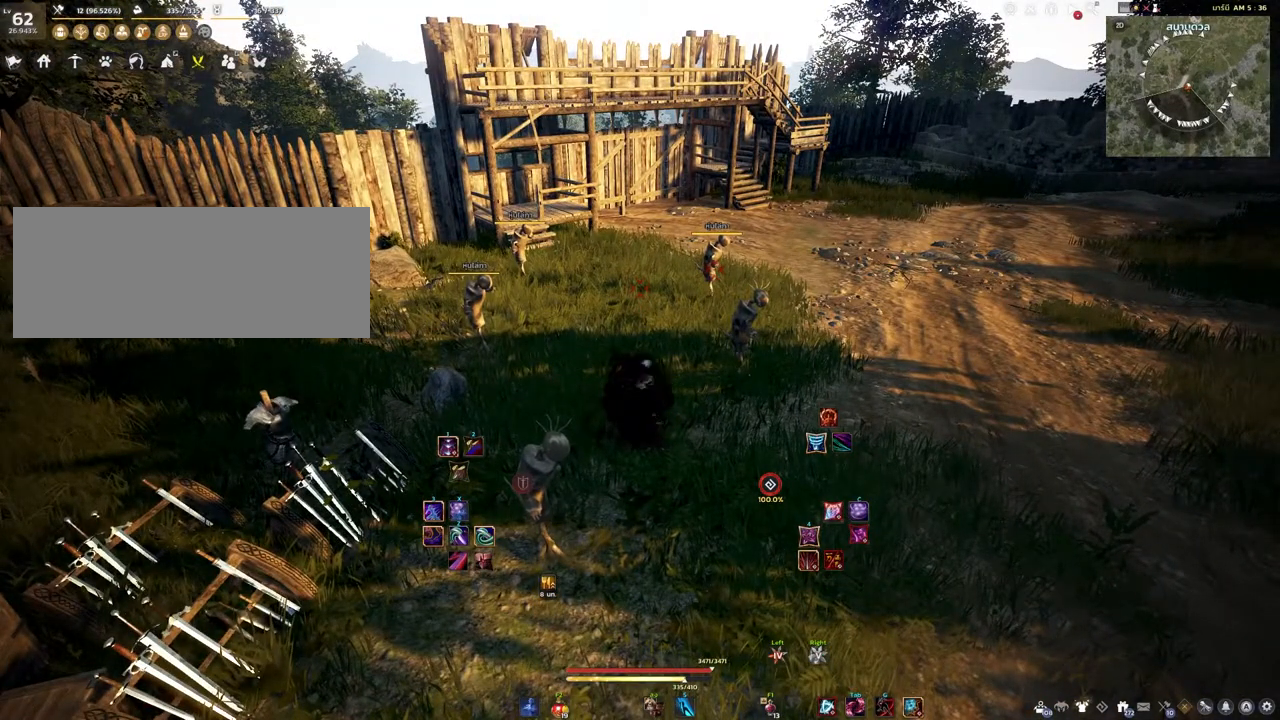
{"keys": [], "mouse": [], "events": [[50, "s", "down"], [100, "e", "down"], [233, "e", "up"], [250, "s", "up"]]}
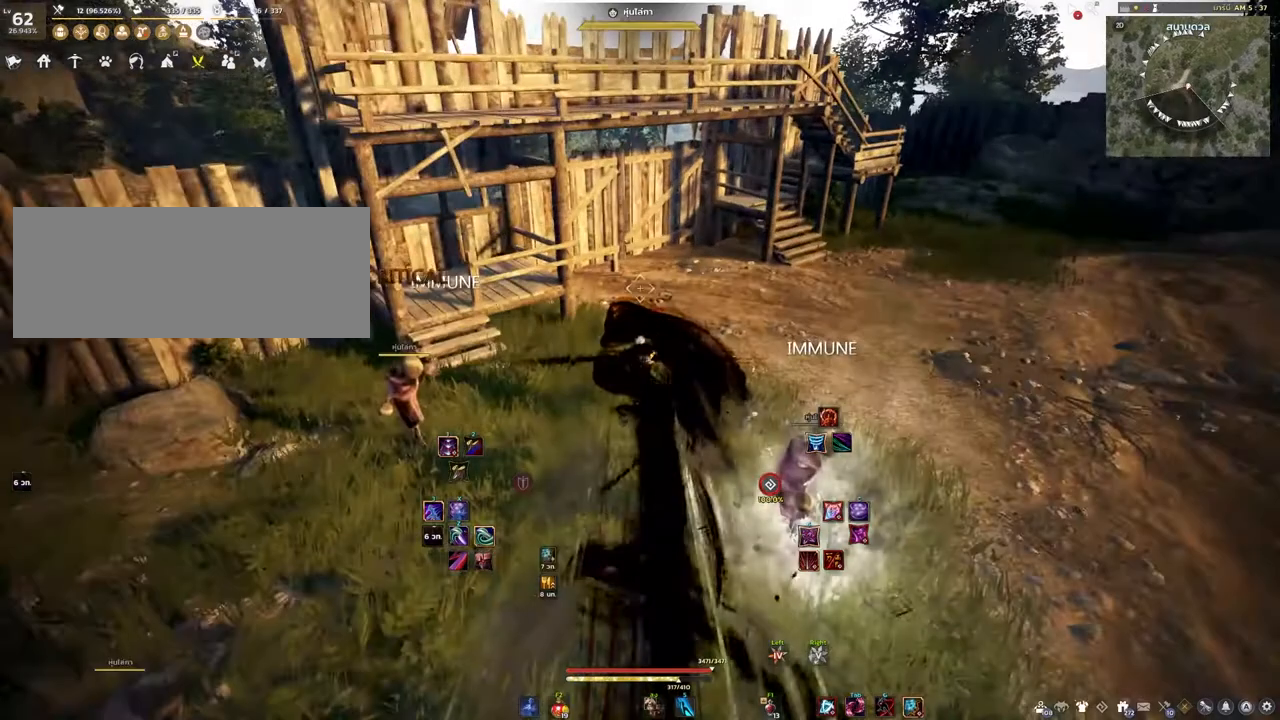
{"keys": [], "mouse": [], "events": []}
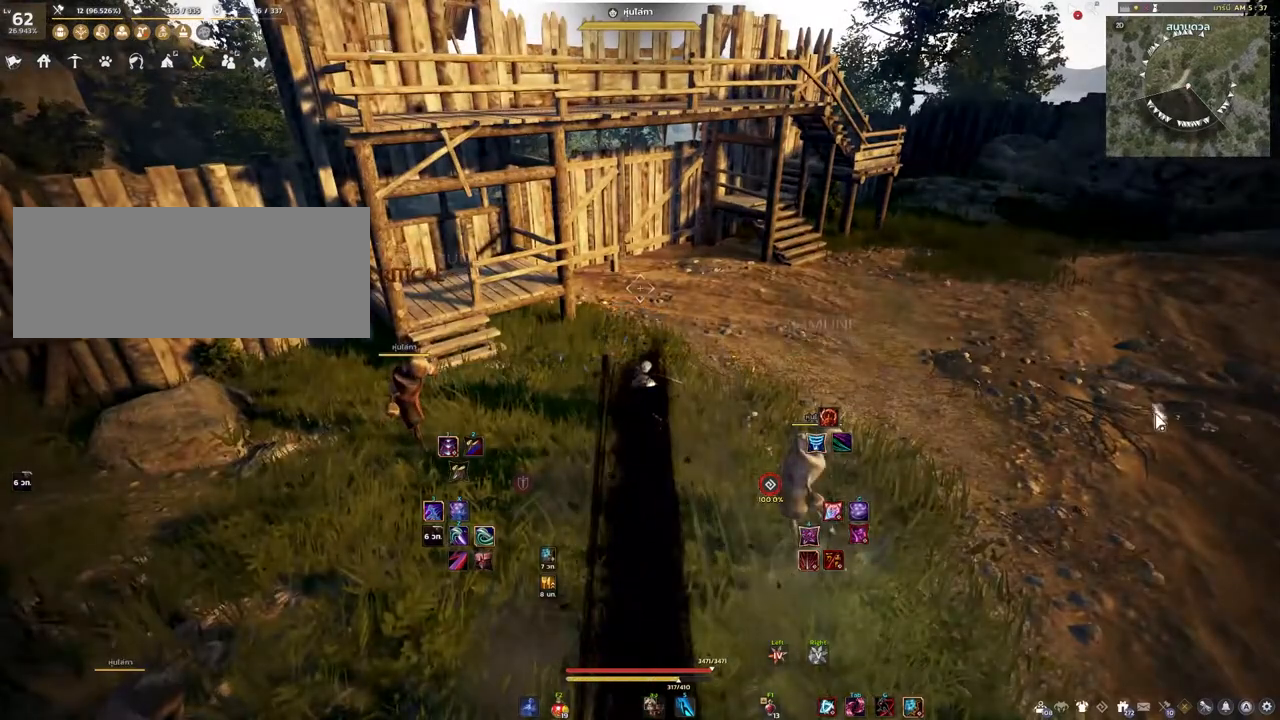
{"keys": [], "mouse": [], "events": []}
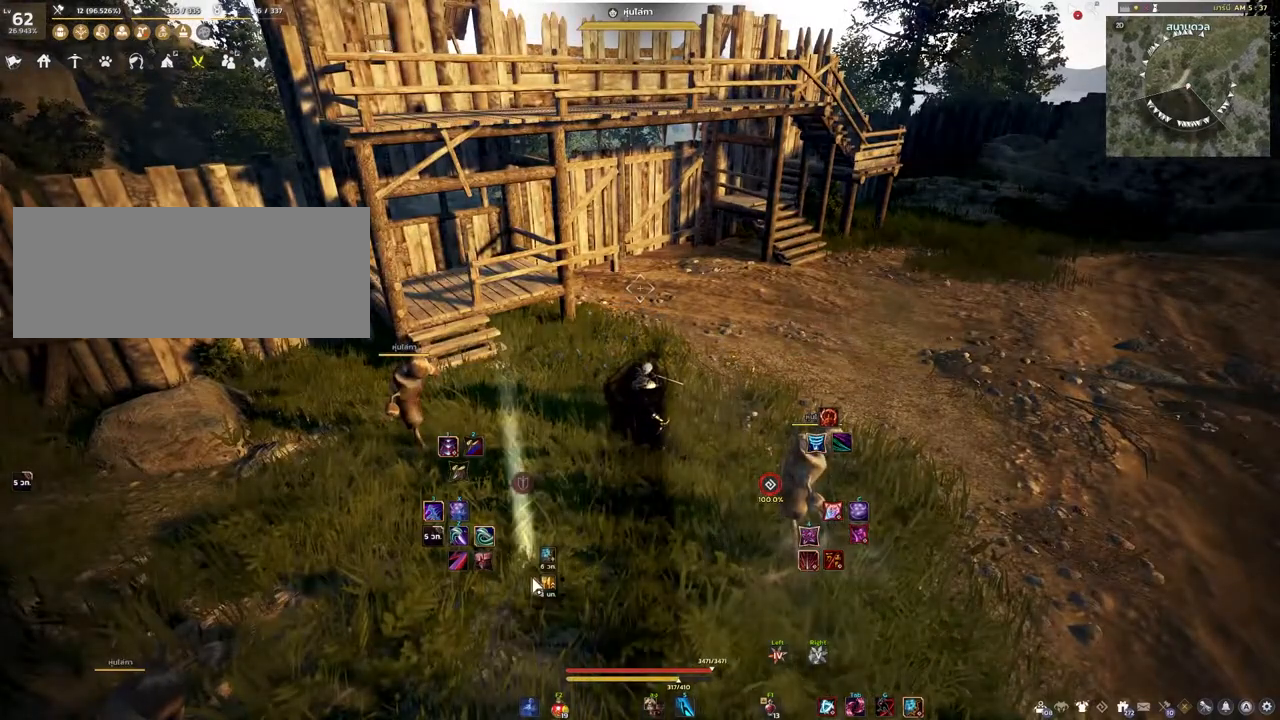
{"keys": [], "mouse": [], "events": []}
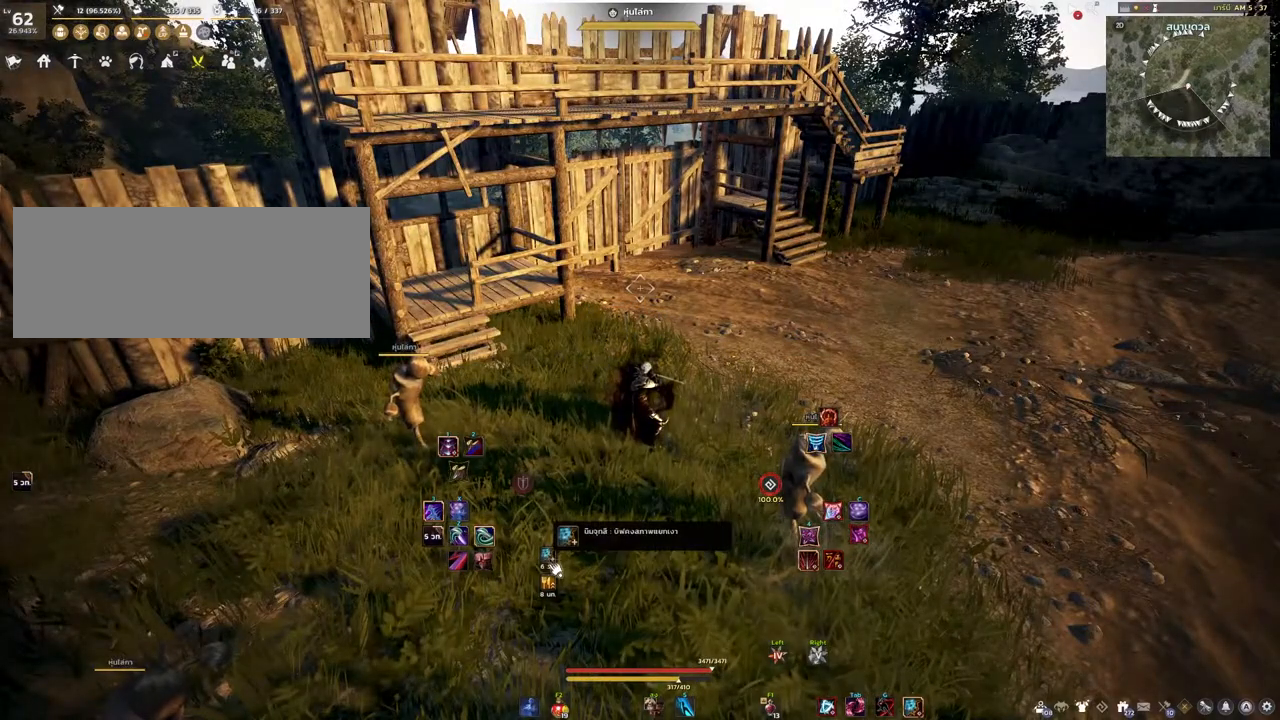
{"keys": ["d"], "mouse": [], "events": [[400, "d", "down"]]}
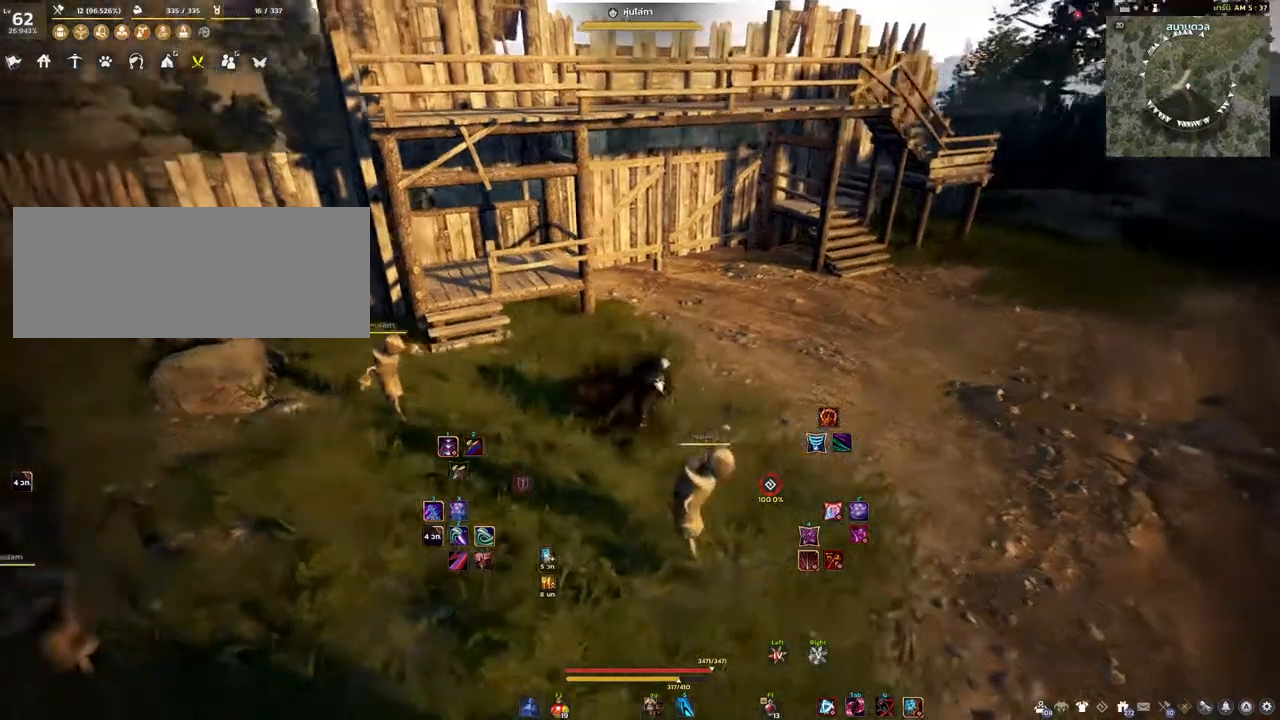
{"keys": ["d"], "mouse": [], "events": []}
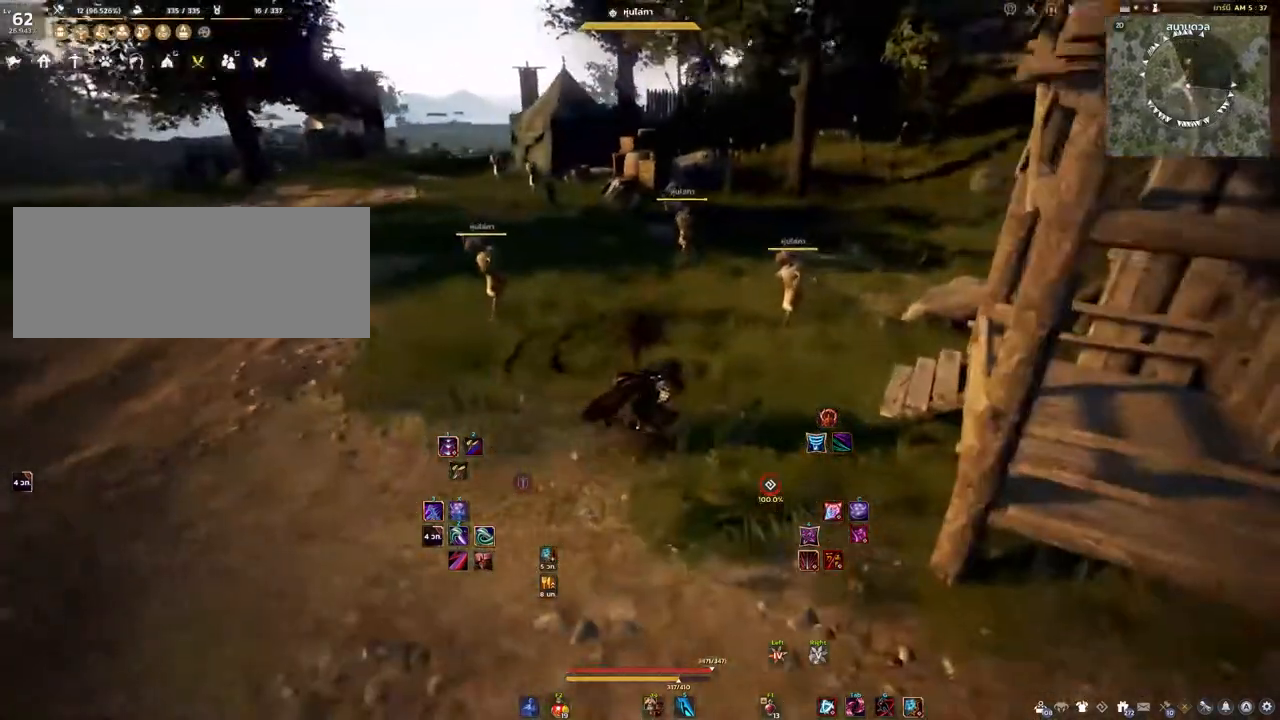
{"keys": ["w"], "mouse": [], "events": [[183, "s", "down"], [217, "d", "up"], [333, "a", "down"], [333, "s", "up"], [467, "w", "down"], [483, "a", "up"]]}
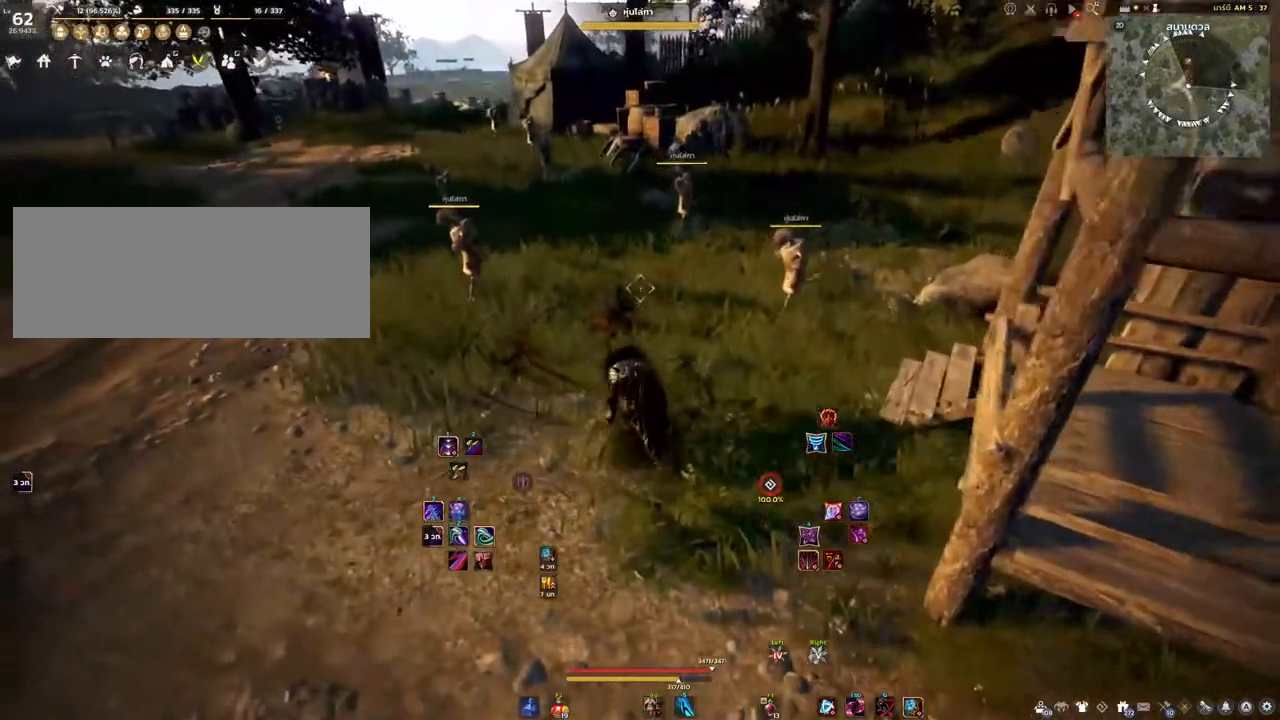
{"keys": [], "mouse": [], "events": [[167, "w", "up"]]}
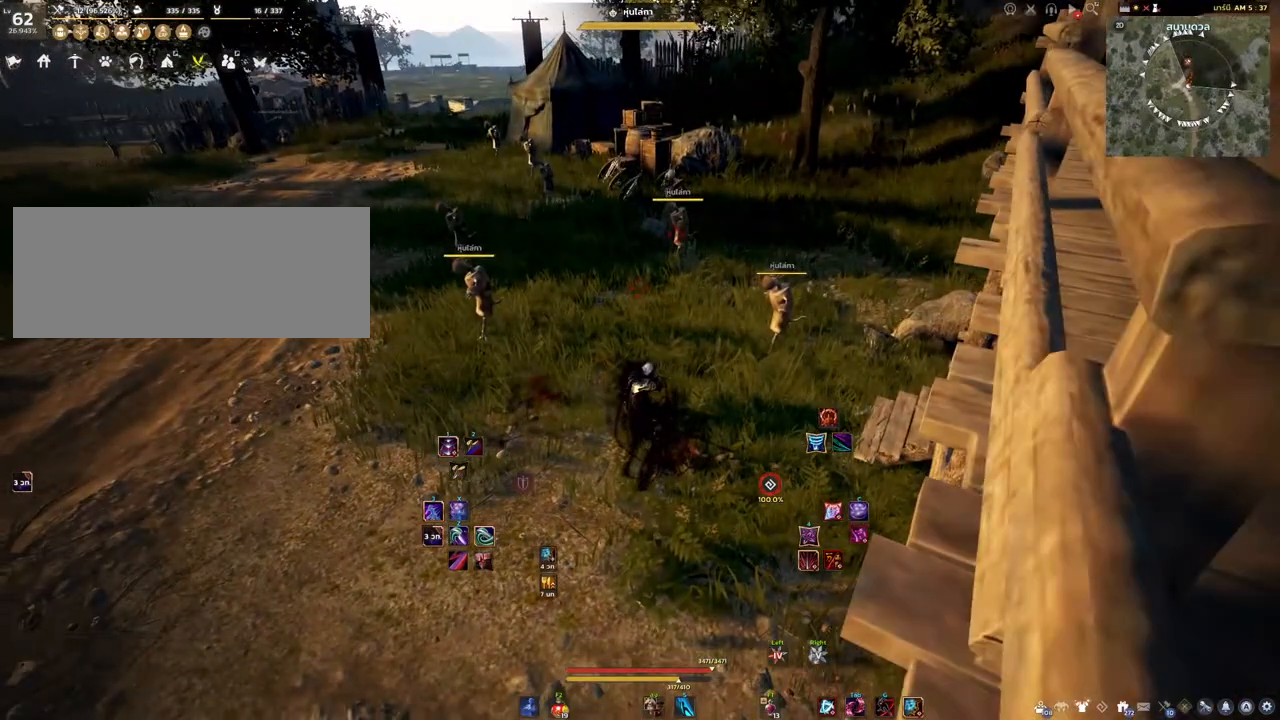
{"keys": [], "mouse": [], "events": []}
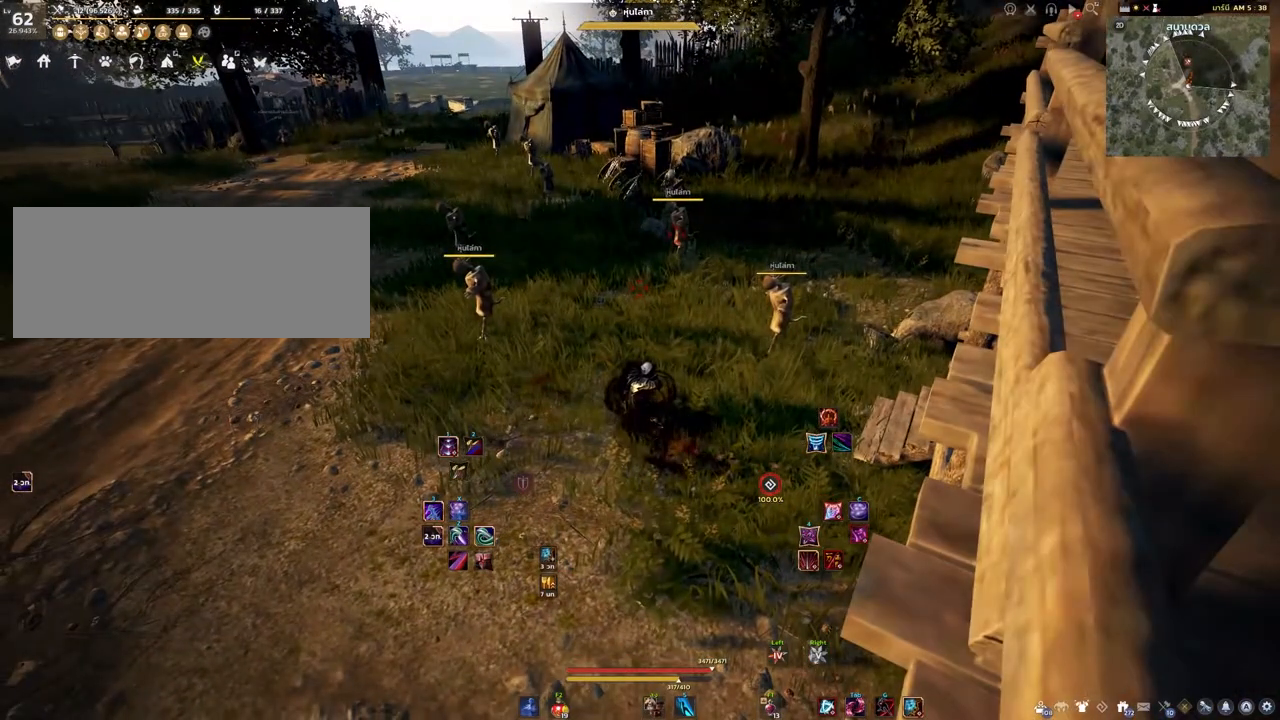
{"keys": [], "mouse": [], "events": []}
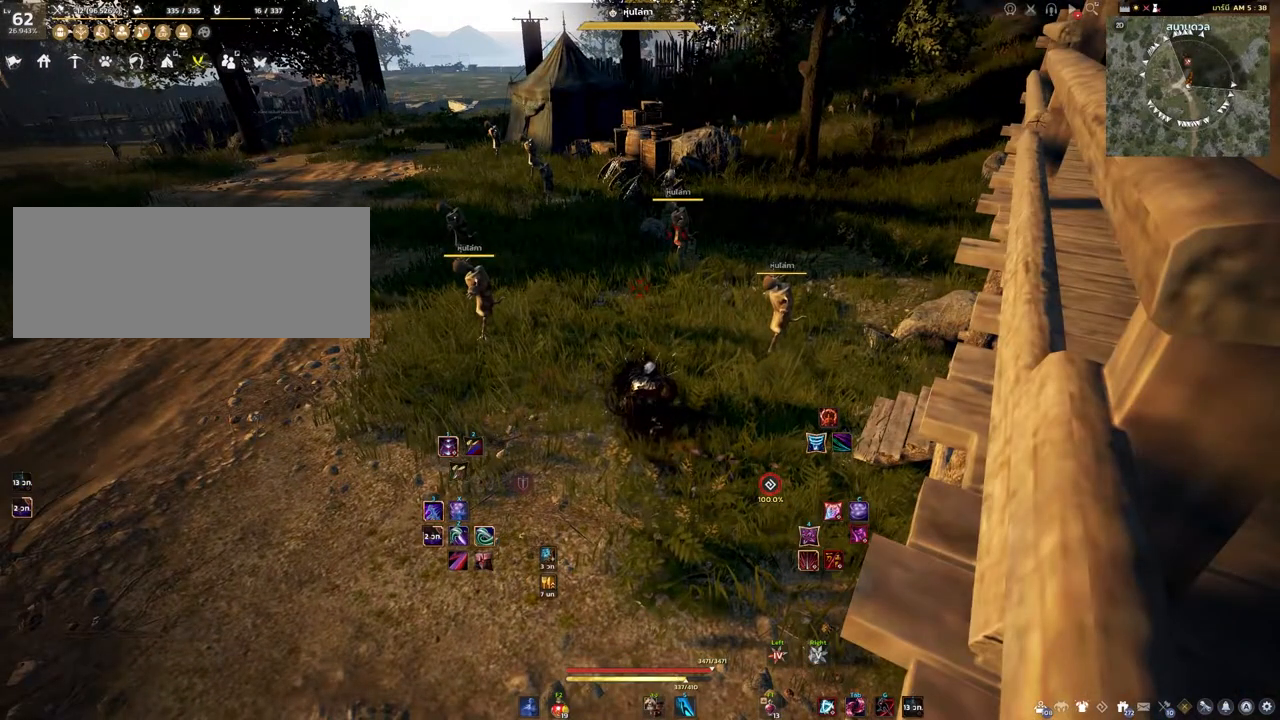
{"keys": [], "mouse": [], "events": []}
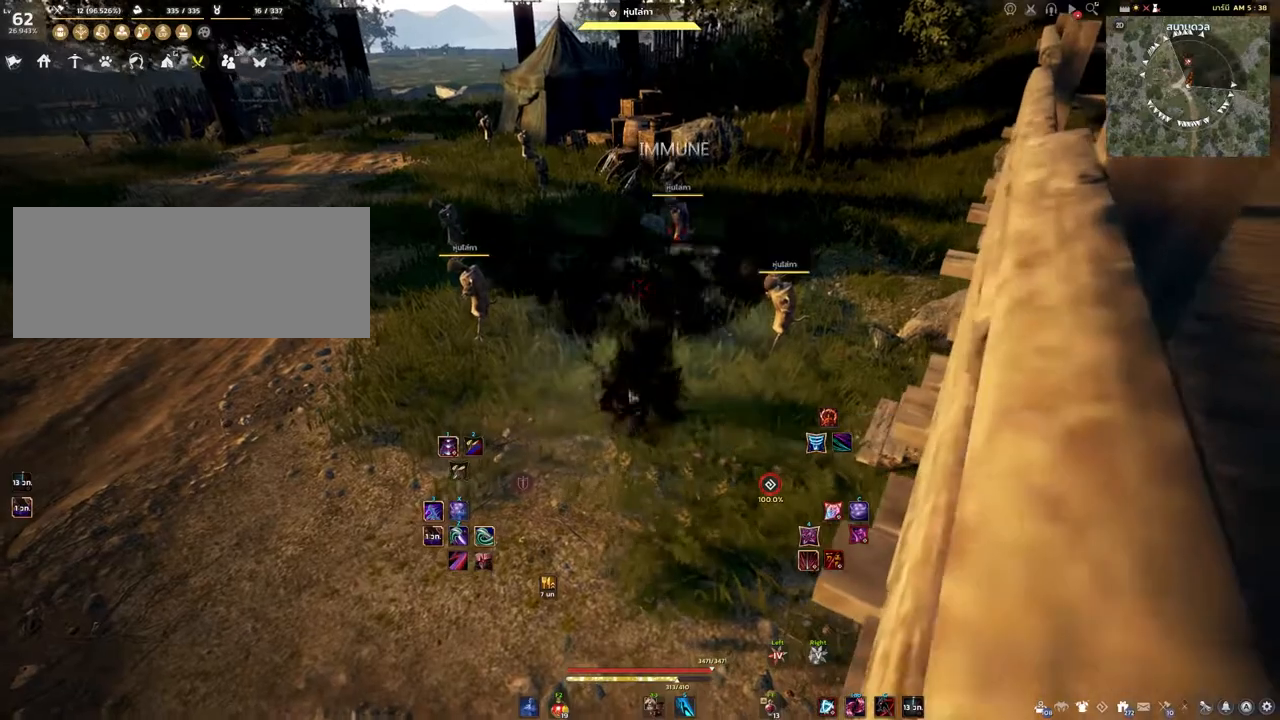
{"keys": [], "mouse": [], "events": []}
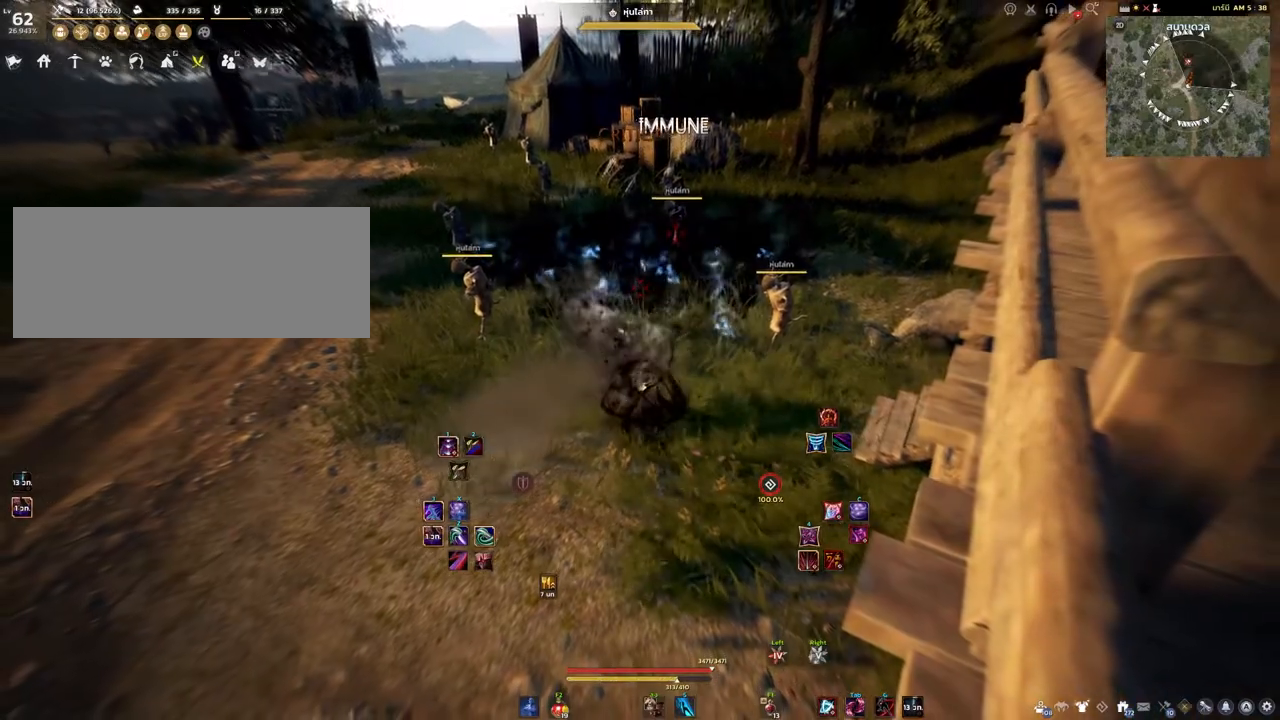
{"keys": [], "mouse": [], "events": []}
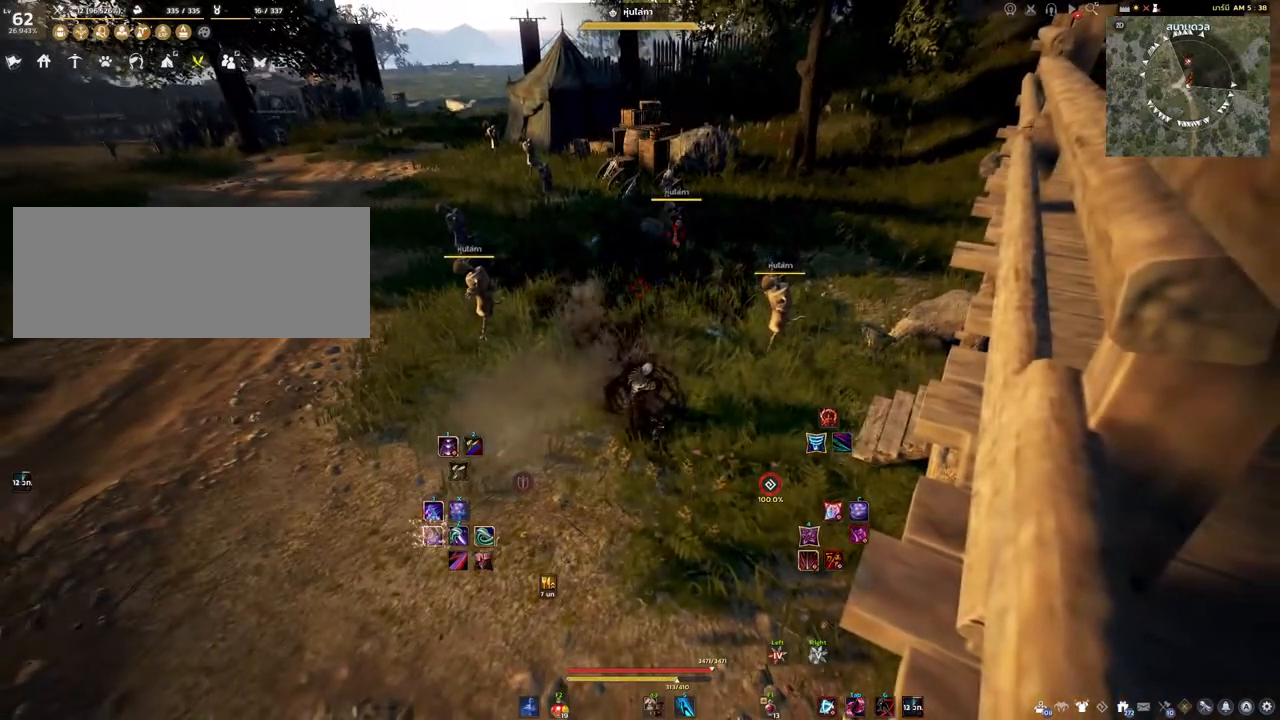
{"keys": [], "mouse": [], "events": []}